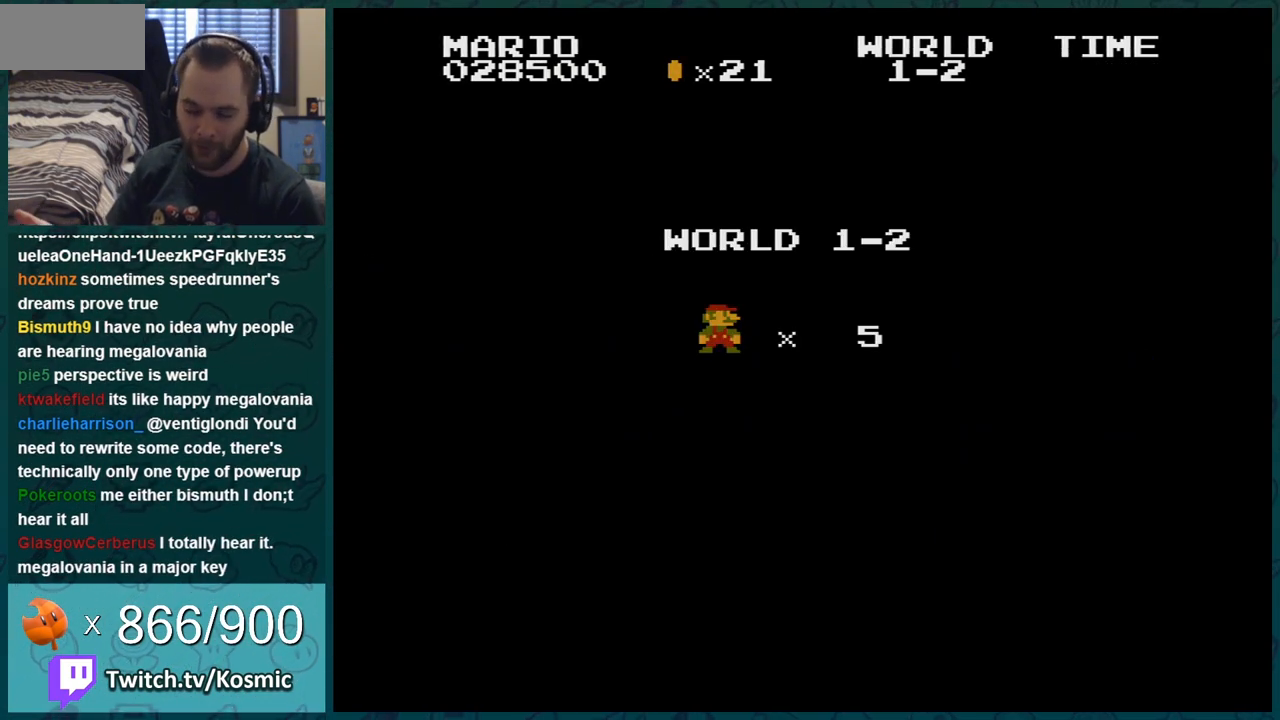
Gameplay with a controller (Nintendo layout); each line is a JSON object with the inputs held at the frame after it. "events" lists button and stick changes between this image and that frame as [ms after this image, input, new state], when the widget could be followed in between. Not read: L3 R3.
{"buttons": ["A"], "events": [[467, "A", "down"]]}
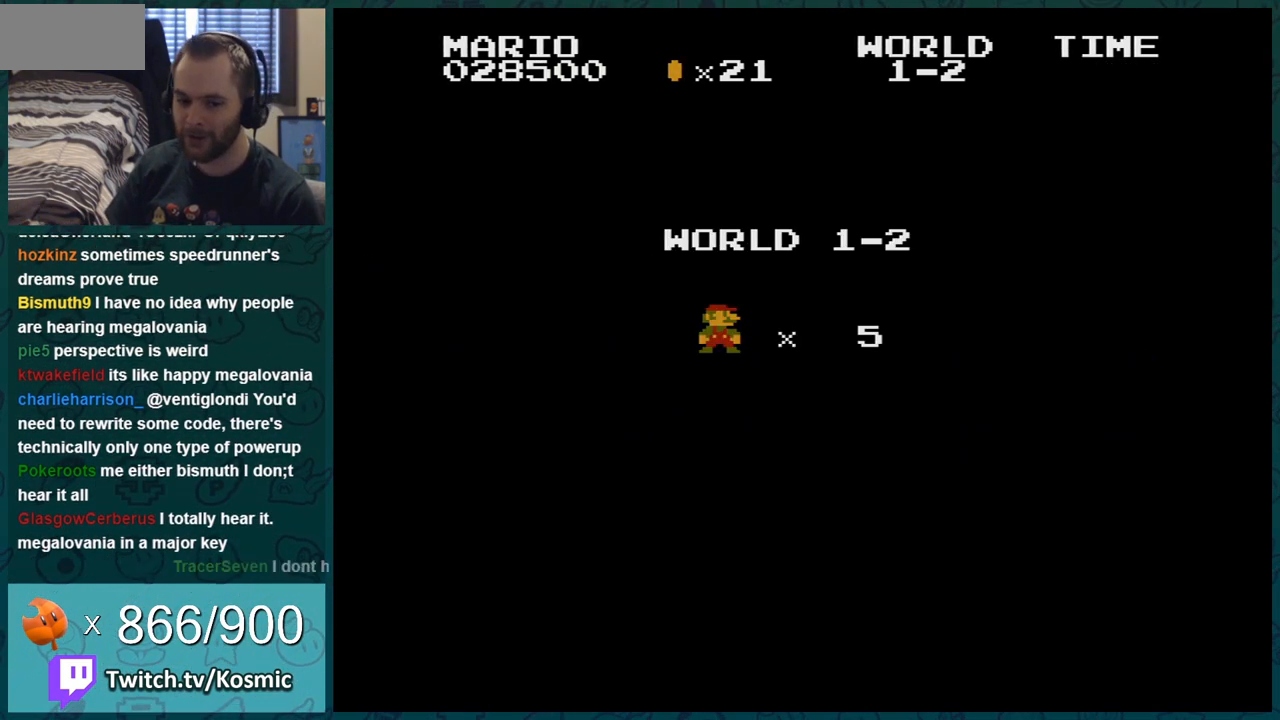
{"buttons": ["A"], "events": [[50, "A", "up"], [117, "A", "down"], [184, "A", "up"], [234, "A", "down"], [367, "A", "up"], [434, "A", "down"]]}
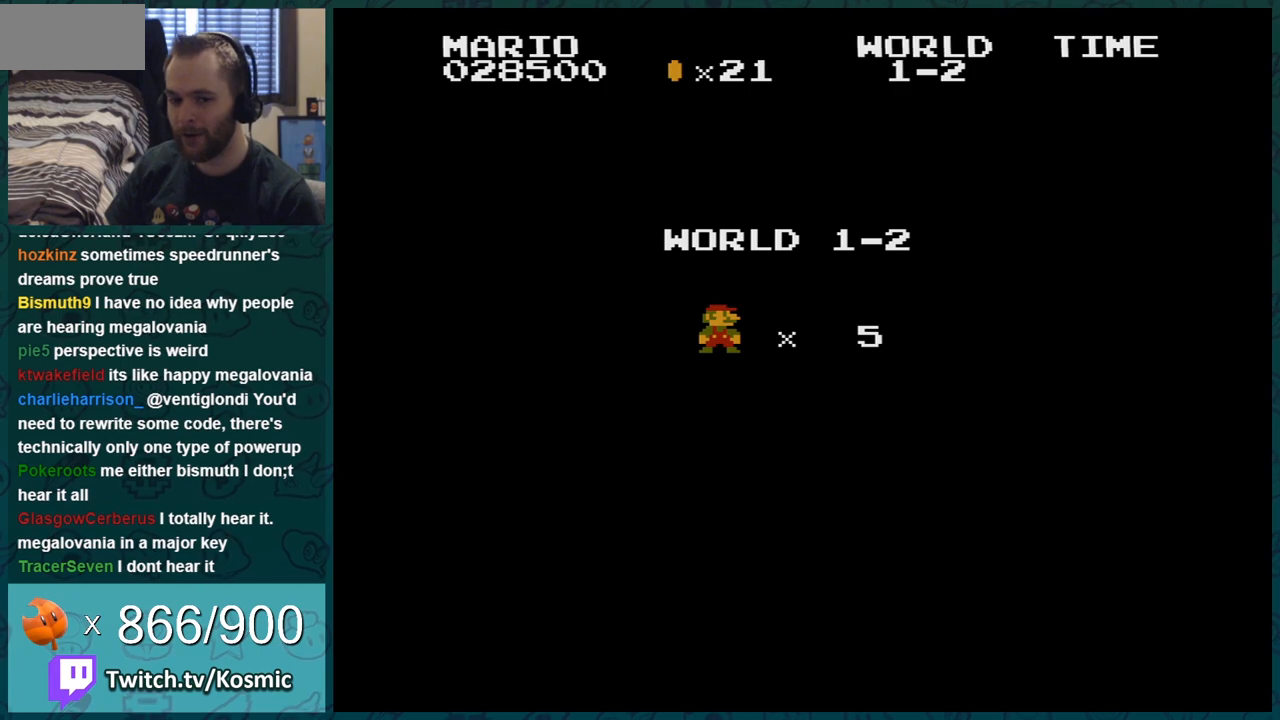
{"buttons": ["B"], "events": [[34, "A", "up"], [34, "B", "down"]]}
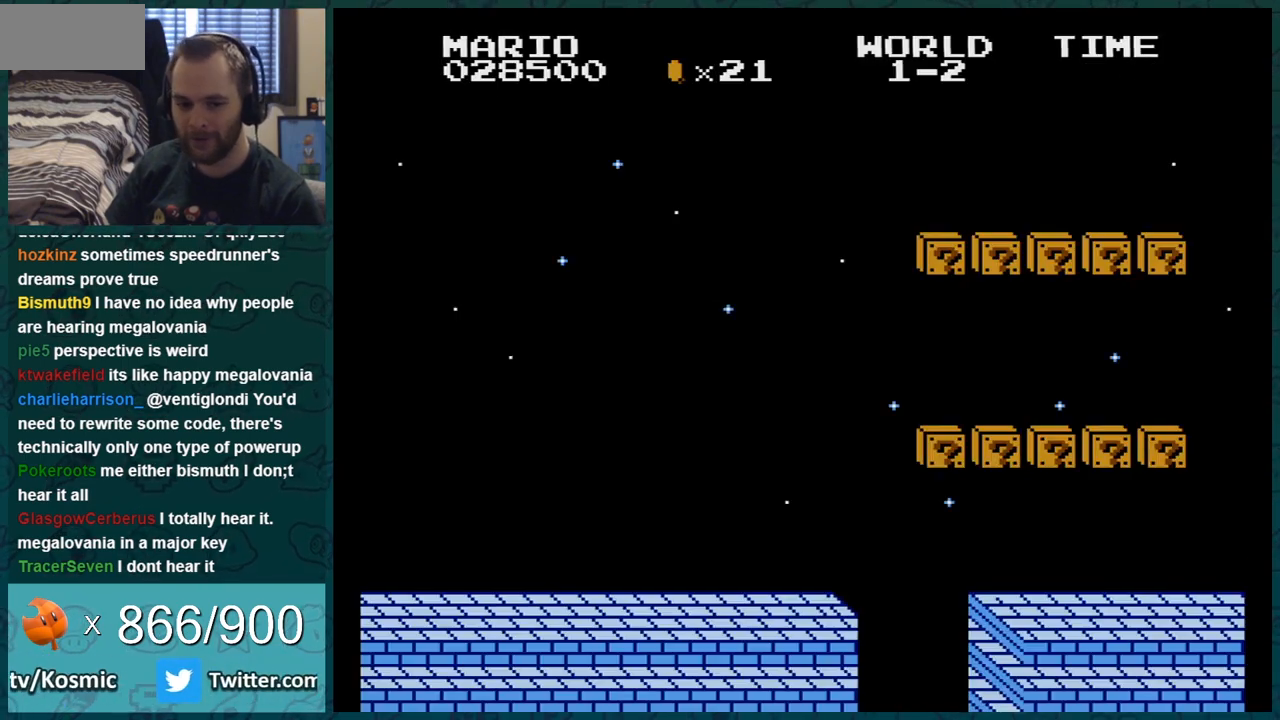
{"buttons": ["B", "DPAD_RIGHT"], "events": [[233, "DPAD_RIGHT", "down"]]}
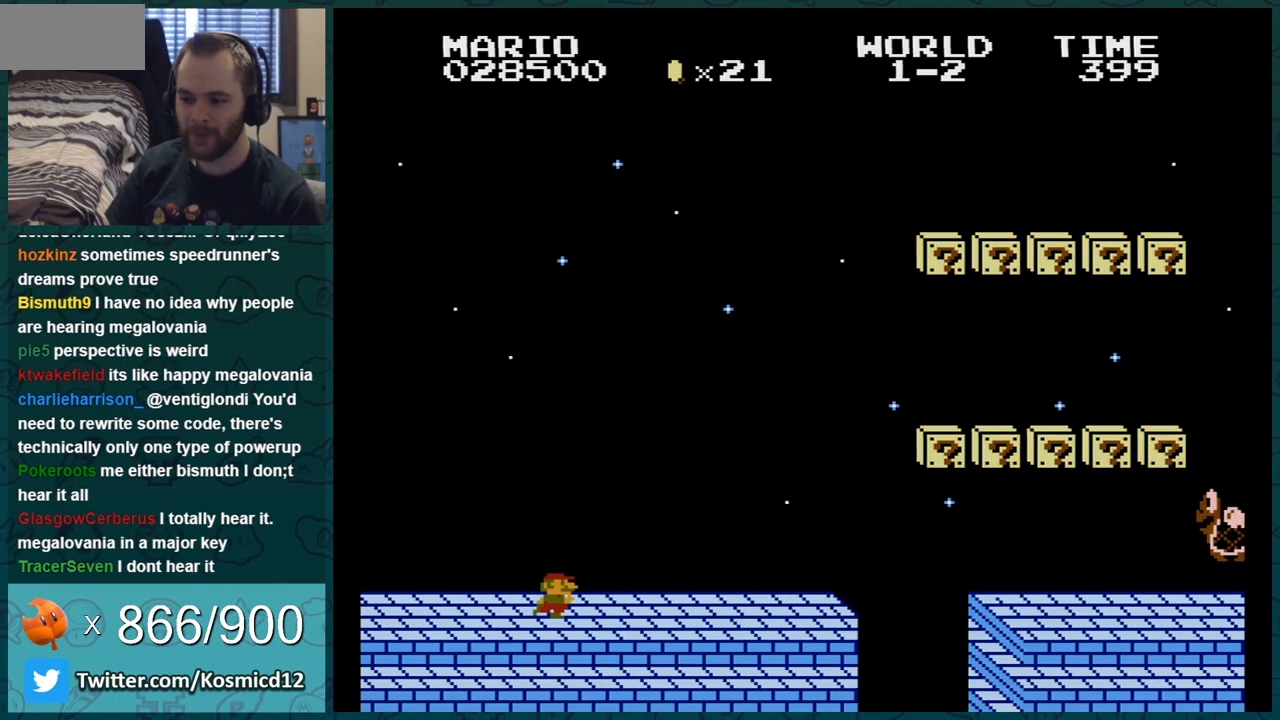
{"buttons": ["A", "B", "DPAD_RIGHT"], "events": [[484, "A", "down"]]}
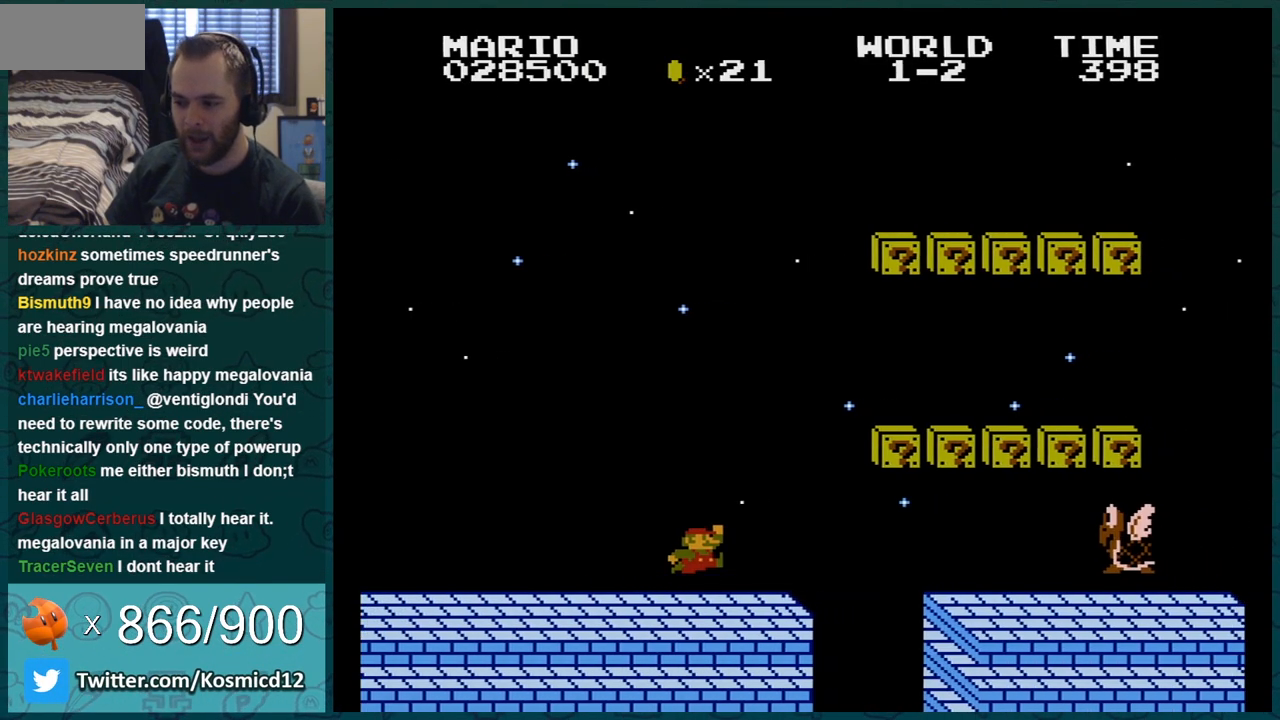
{"buttons": ["A", "B", "DPAD_RIGHT"], "events": [[183, "A", "up"], [450, "A", "down"]]}
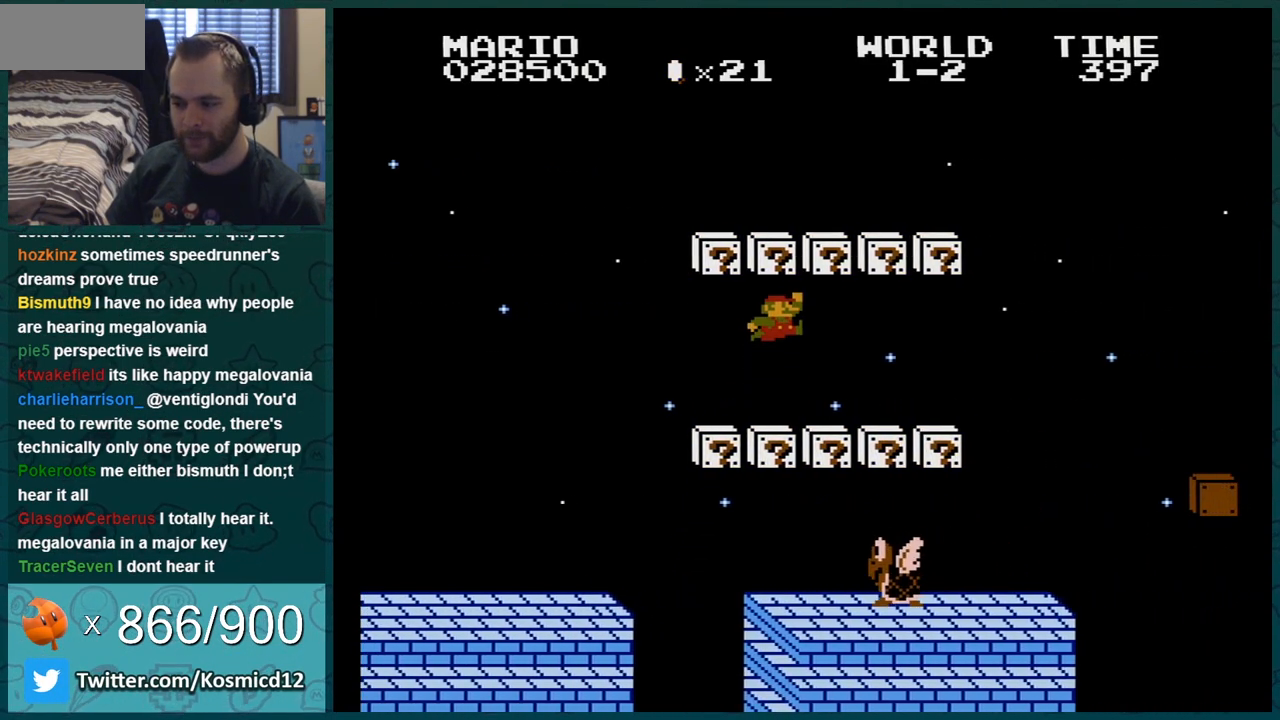
{"buttons": ["B", "DPAD_RIGHT"], "events": [[67, "A", "up"], [317, "A", "down"], [417, "A", "up"]]}
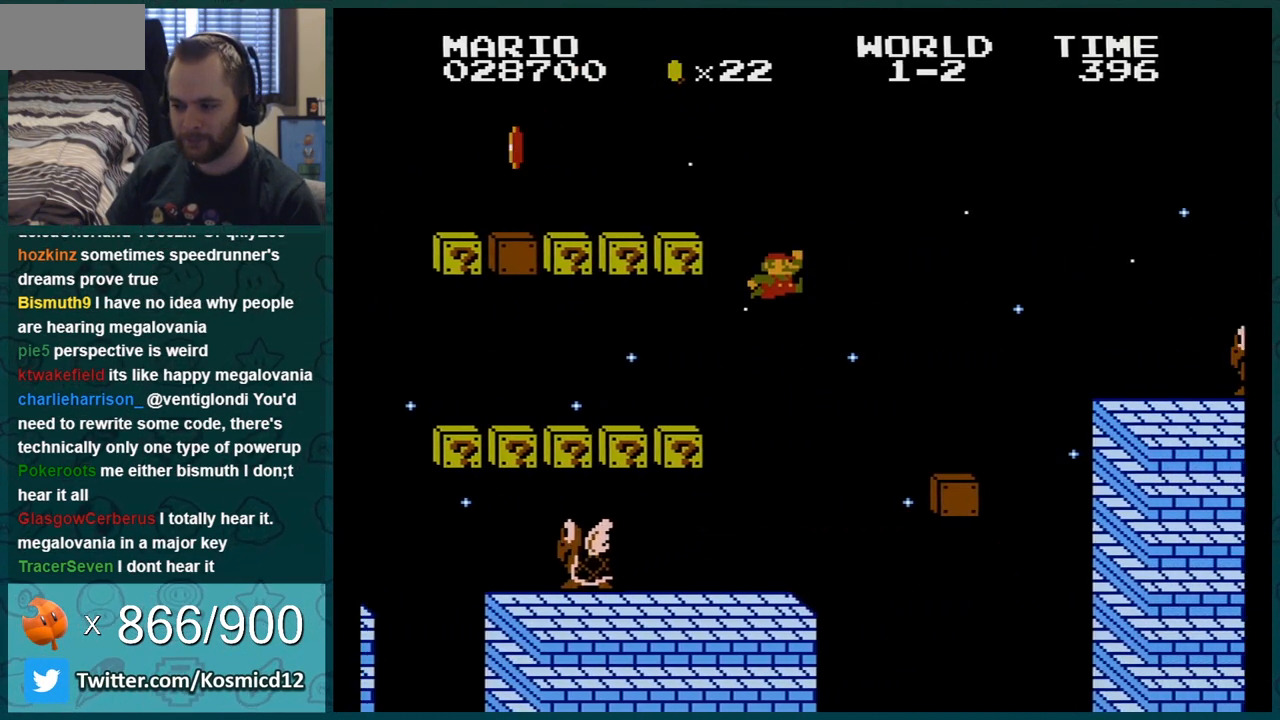
{"buttons": ["A", "B", "DPAD_RIGHT"], "events": [[367, "A", "down"]]}
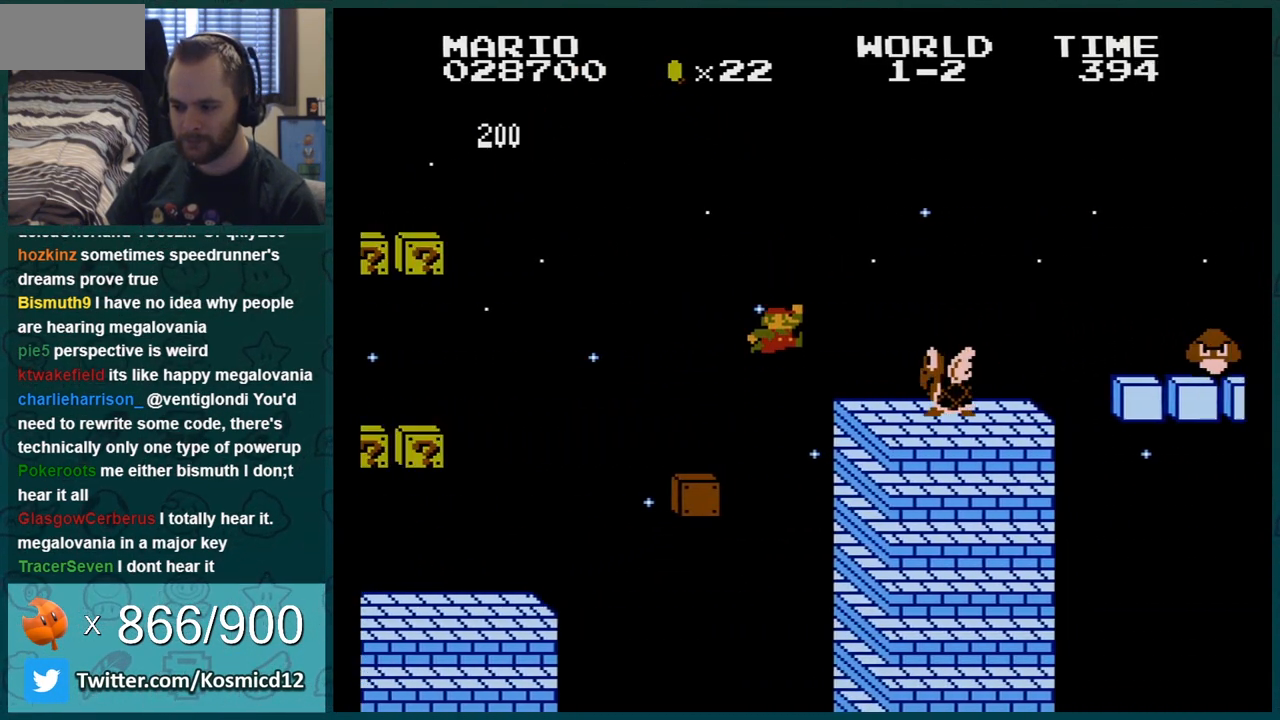
{"buttons": ["B"], "events": [[67, "DPAD_RIGHT", "up"], [84, "DPAD_LEFT", "down"], [250, "A", "up"], [501, "DPAD_LEFT", "up"]]}
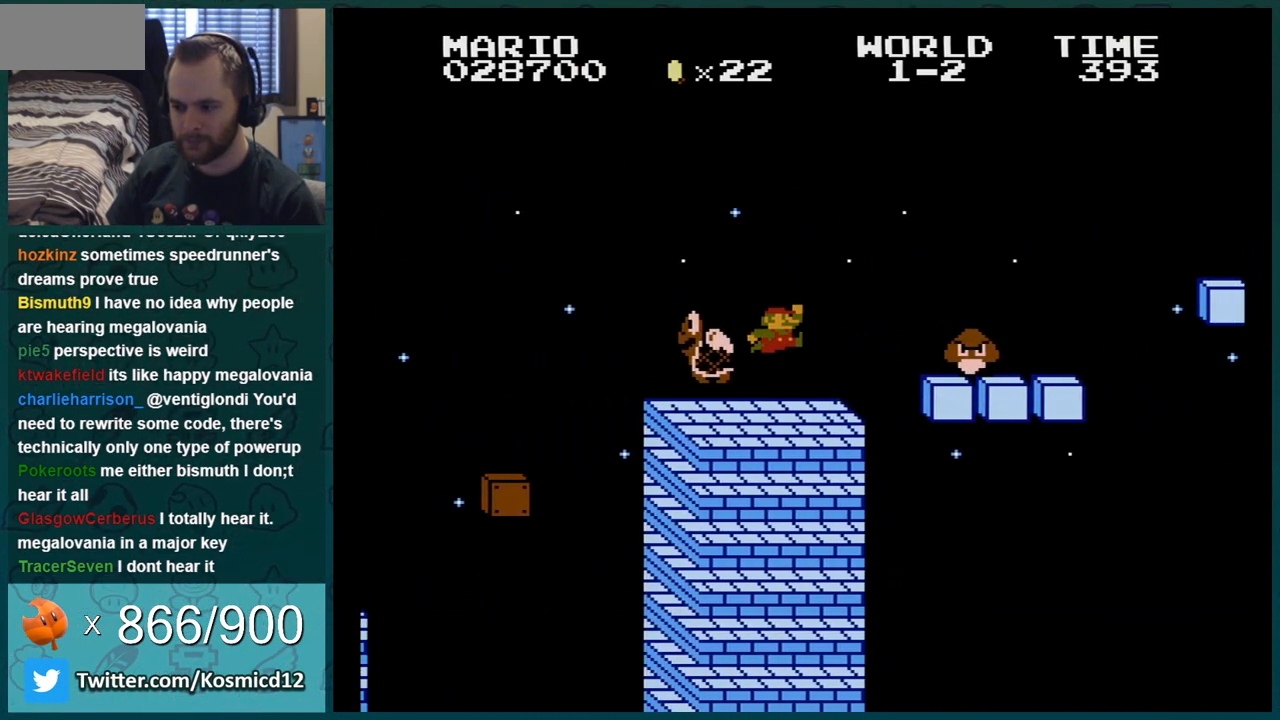
{"buttons": ["B"], "events": [[66, "DPAD_RIGHT", "down"], [150, "A", "down"], [217, "DPAD_RIGHT", "up"], [433, "A", "up"]]}
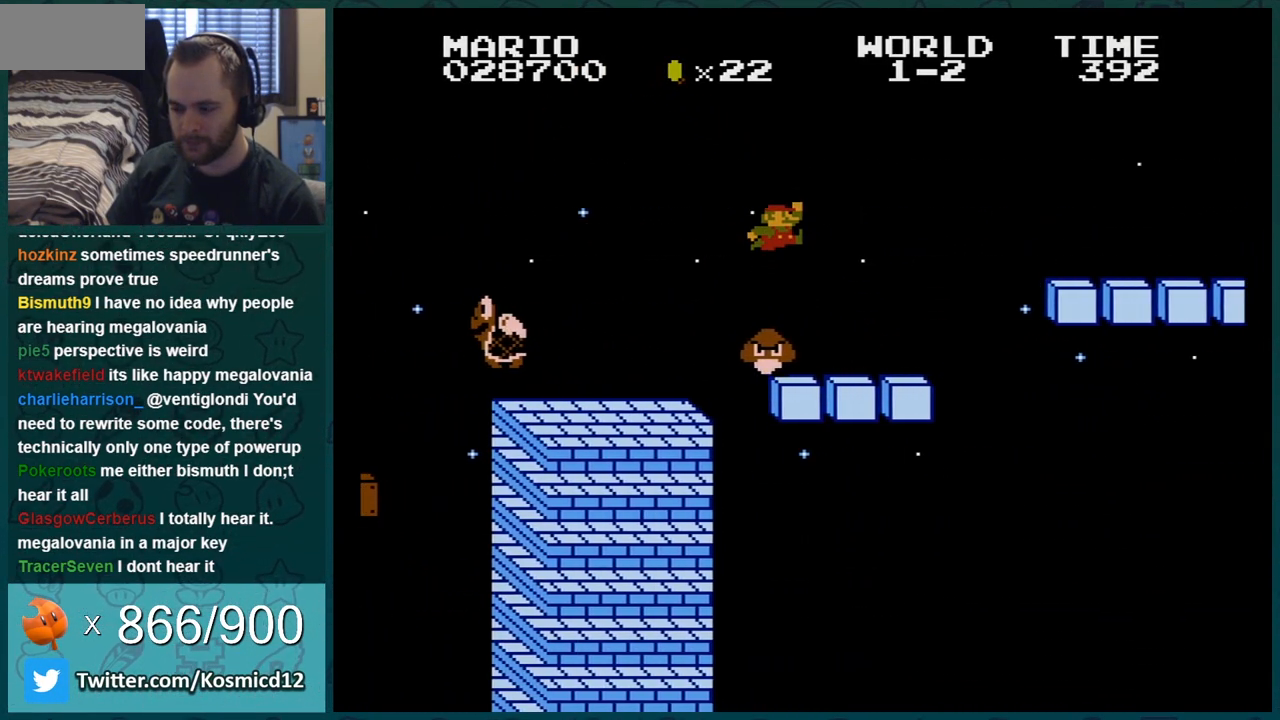
{"buttons": ["A", "B", "DPAD_RIGHT"], "events": [[117, "DPAD_RIGHT", "down"], [401, "A", "down"]]}
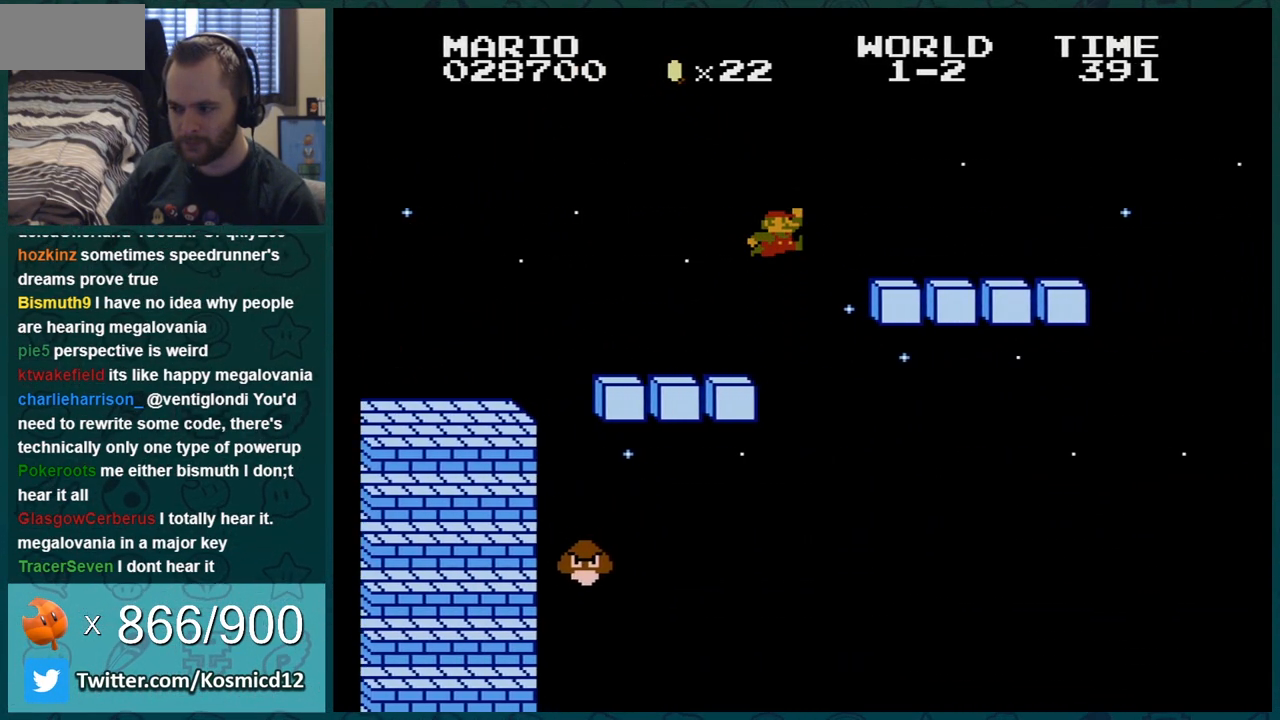
{"buttons": ["B", "DPAD_RIGHT"], "events": [[33, "A", "up"], [433, "A", "down"], [500, "A", "up"]]}
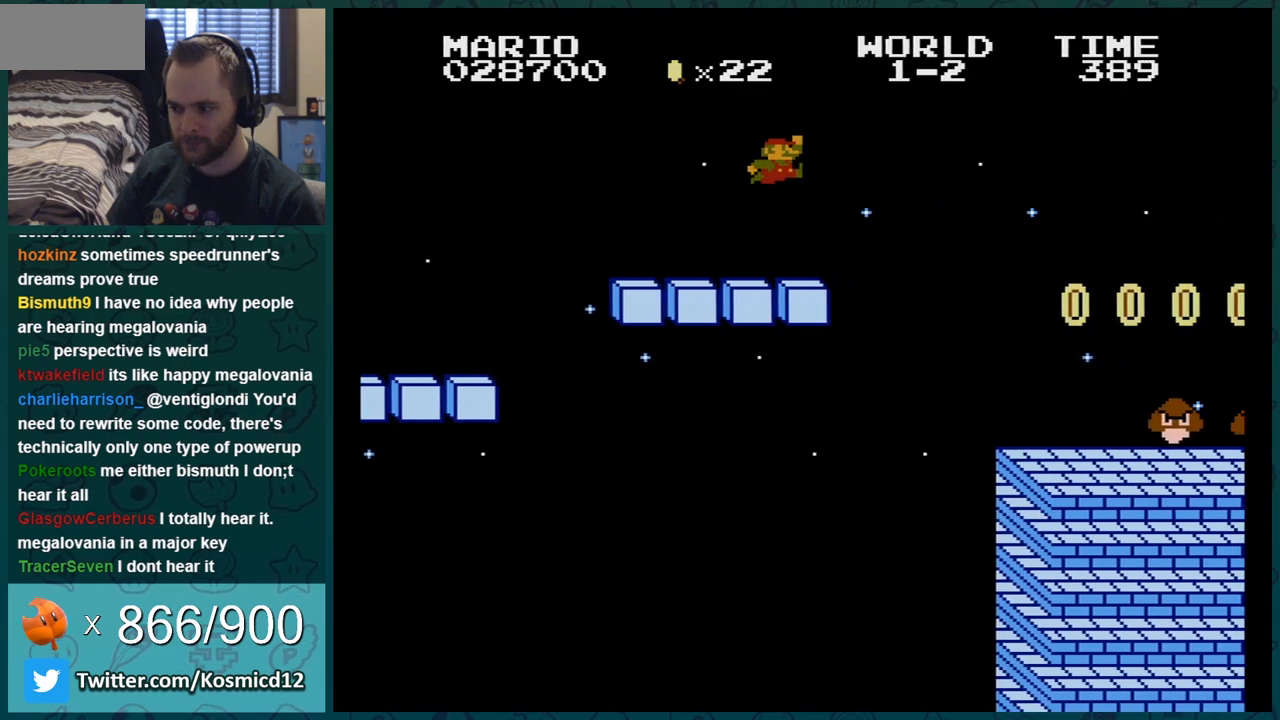
{"buttons": ["B"], "events": [[117, "DPAD_RIGHT", "up"], [150, "DPAD_UP", "down"], [184, "DPAD_LEFT", "down"], [184, "DPAD_UP", "up"], [501, "DPAD_LEFT", "up"]]}
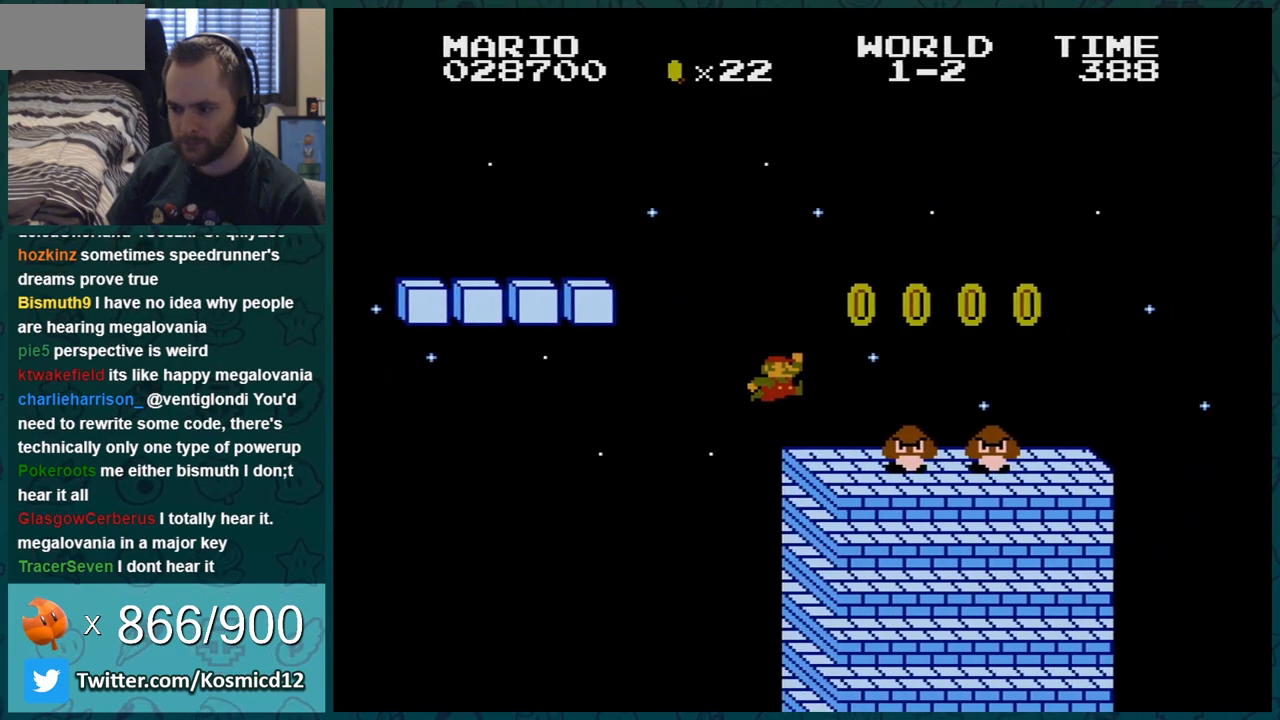
{"buttons": ["B"], "events": [[83, "DPAD_RIGHT", "down"], [150, "A", "down"], [250, "DPAD_RIGHT", "up"], [400, "A", "up"]]}
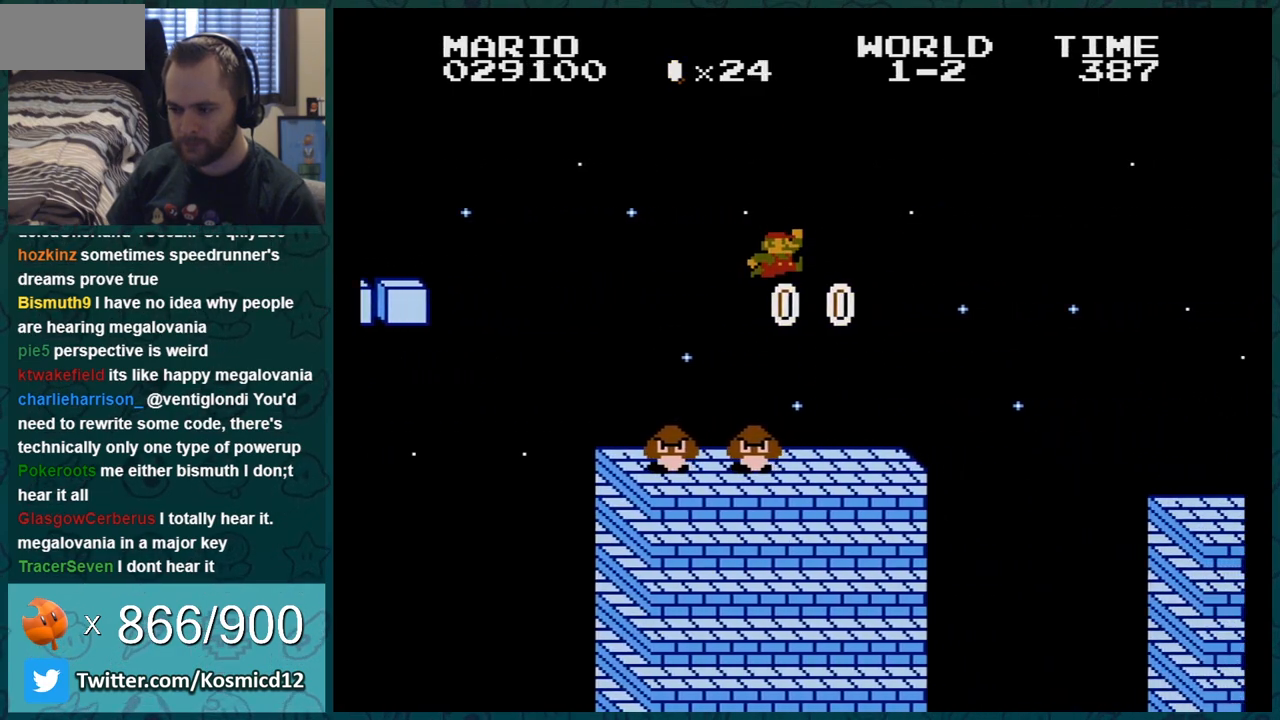
{"buttons": ["B", "DPAD_RIGHT"], "events": [[200, "DPAD_RIGHT", "down"], [367, "A", "down"], [451, "A", "up"]]}
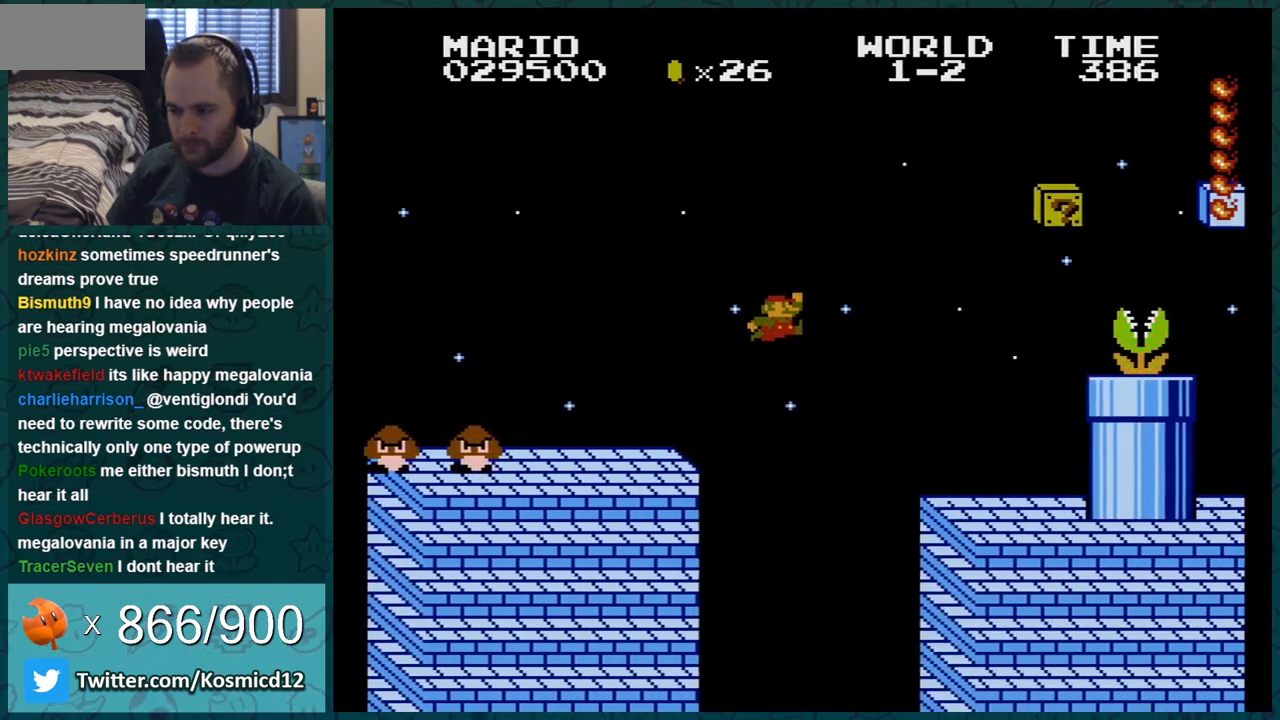
{"buttons": ["B", "DPAD_LEFT"], "events": [[83, "DPAD_RIGHT", "up"], [183, "DPAD_LEFT", "down"], [300, "DPAD_LEFT", "up"], [433, "DPAD_LEFT", "down"]]}
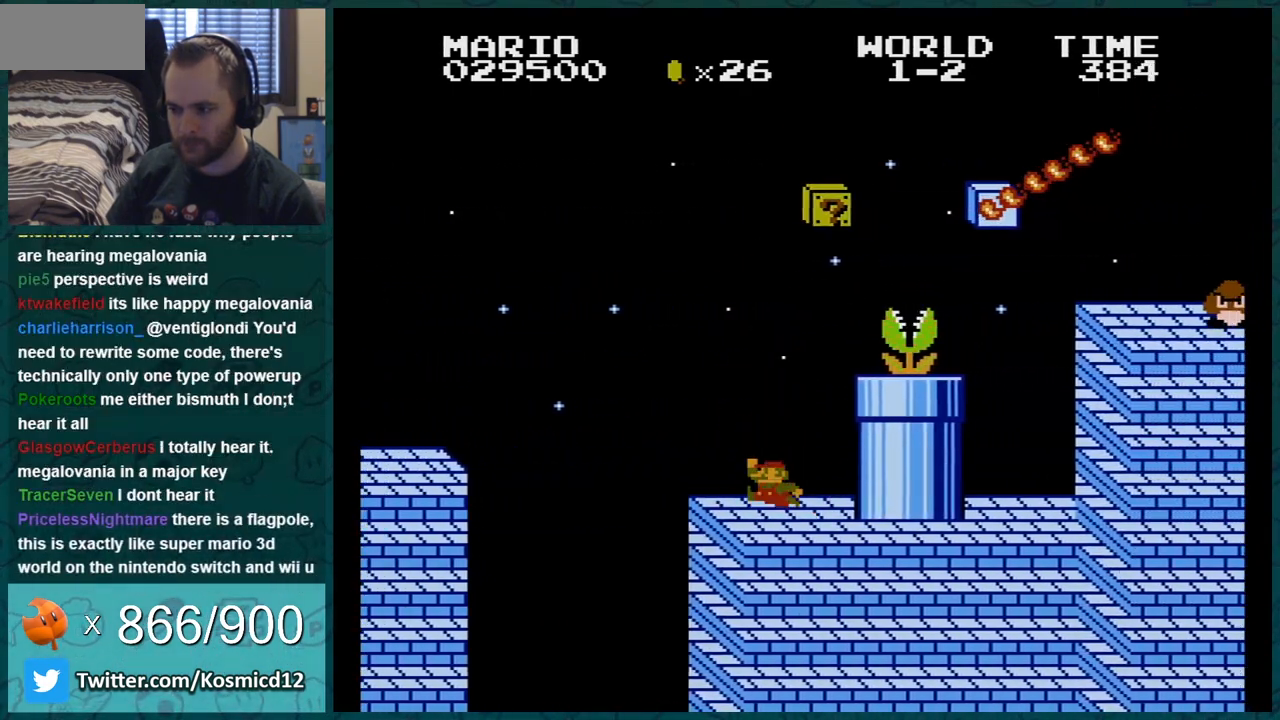
{"buttons": ["B", "DPAD_LEFT"], "events": [[17, "A", "down"], [84, "DPAD_LEFT", "up"], [417, "A", "up"], [451, "DPAD_LEFT", "down"]]}
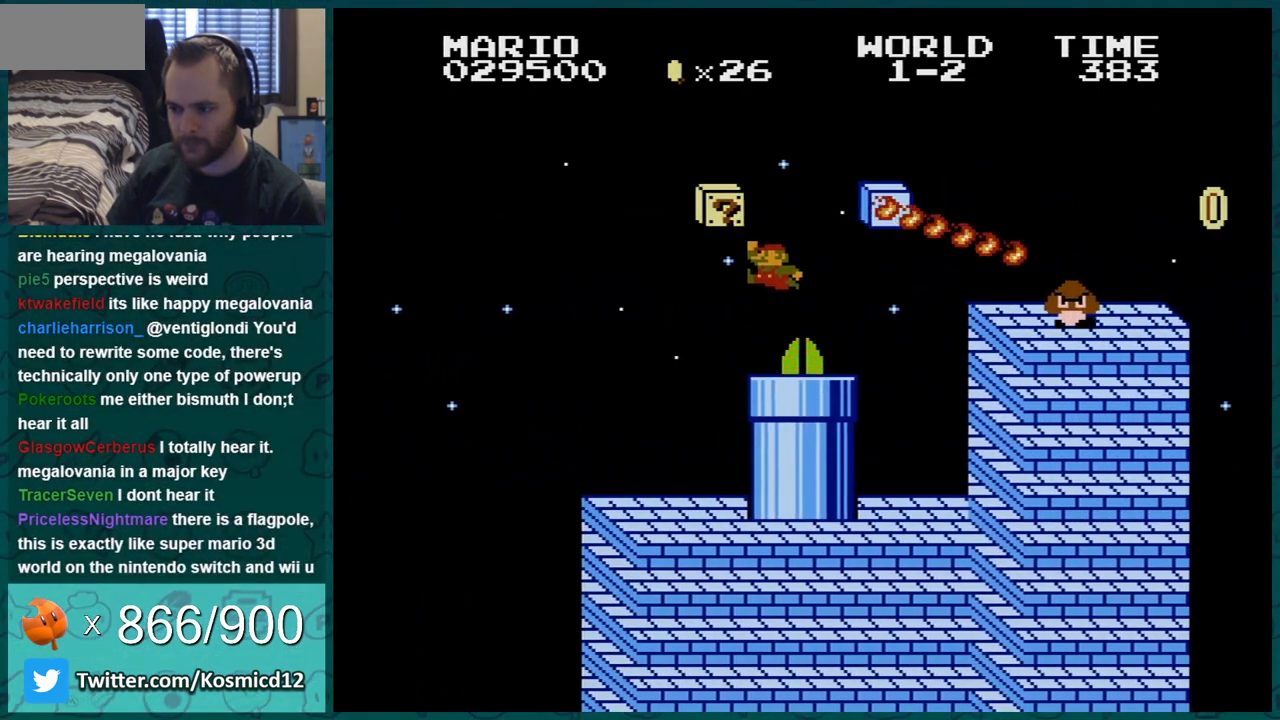
{"buttons": ["B", "DPAD_LEFT"], "events": [[83, "DPAD_LEFT", "up"], [300, "DPAD_LEFT", "down"]]}
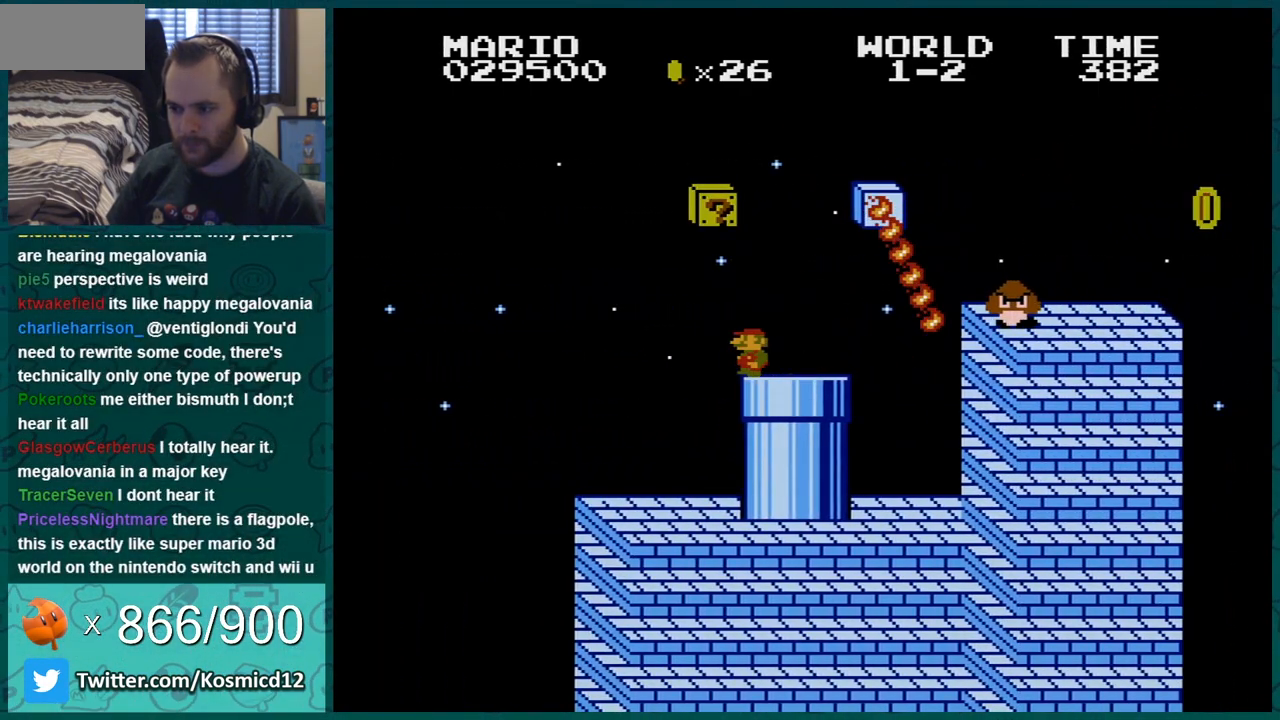
{"buttons": ["B"], "events": [[17, "A", "down"], [17, "DPAD_LEFT", "up"], [117, "DPAD_RIGHT", "down"], [200, "A", "up"], [350, "DPAD_RIGHT", "up"]]}
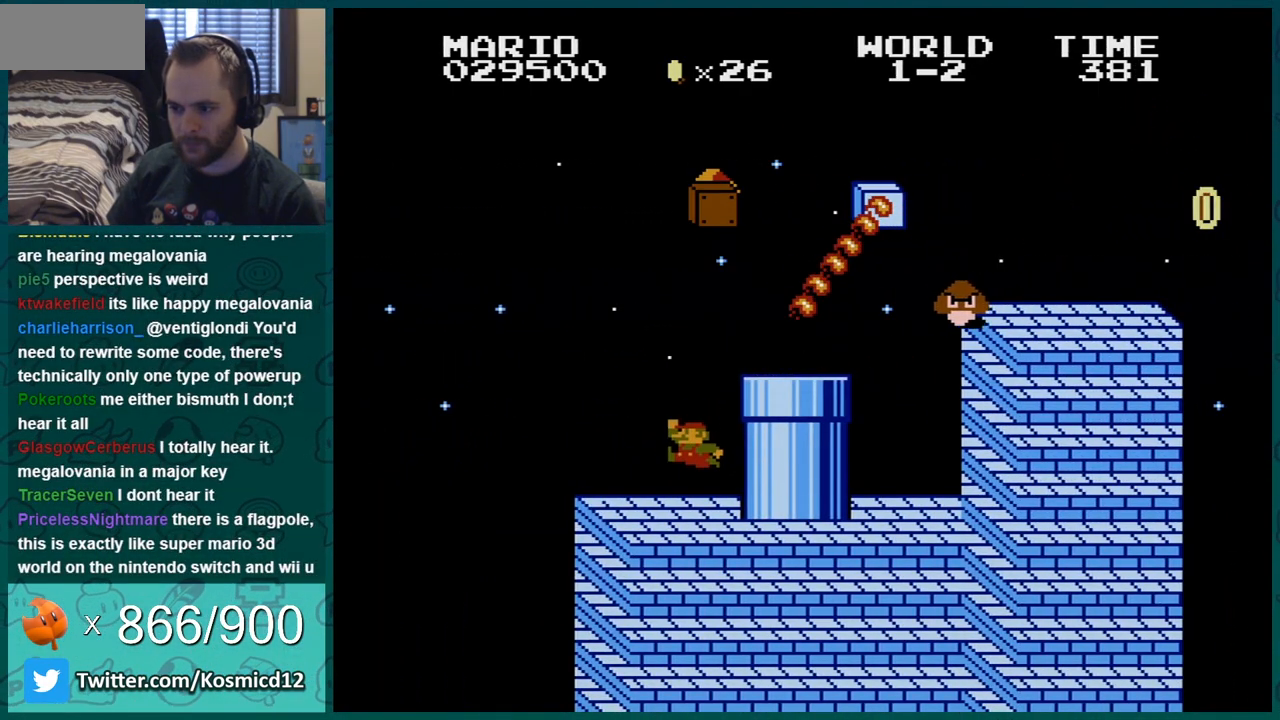
{"buttons": ["B"], "events": [[133, "A", "down"], [166, "DPAD_RIGHT", "down"], [433, "A", "up"], [483, "DPAD_RIGHT", "up"]]}
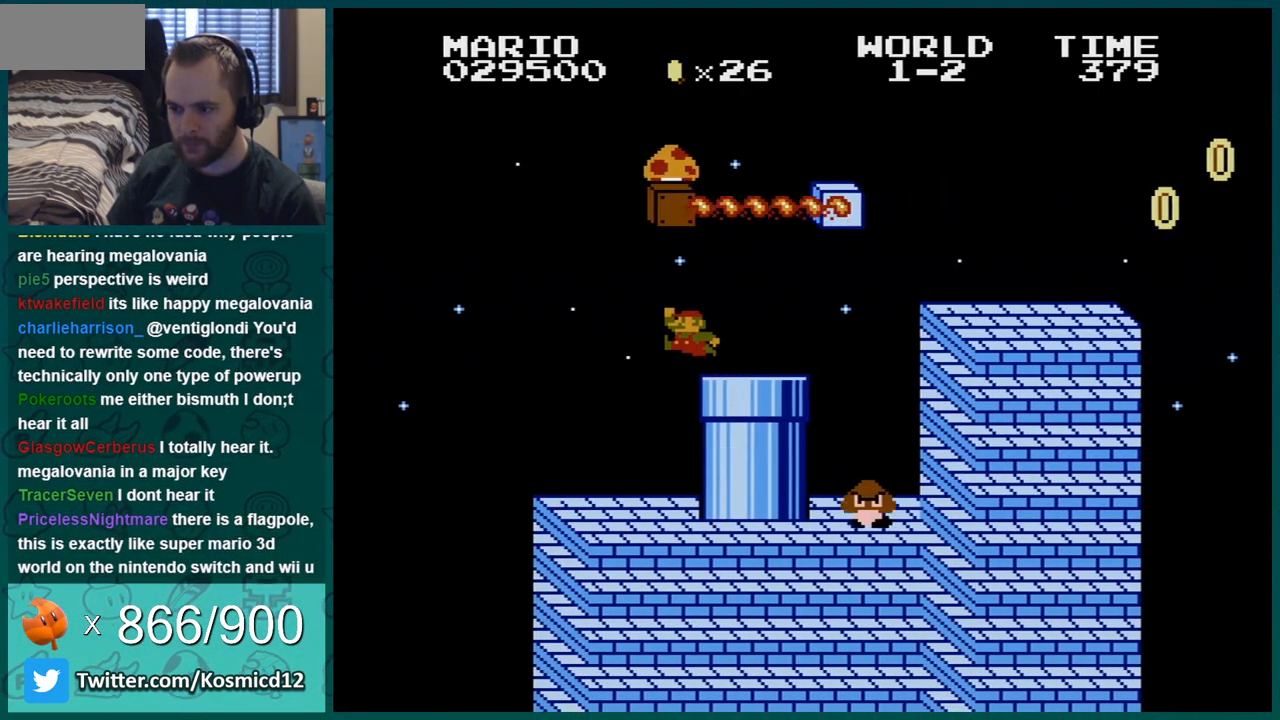
{"buttons": ["A", "B"], "events": [[484, "A", "down"]]}
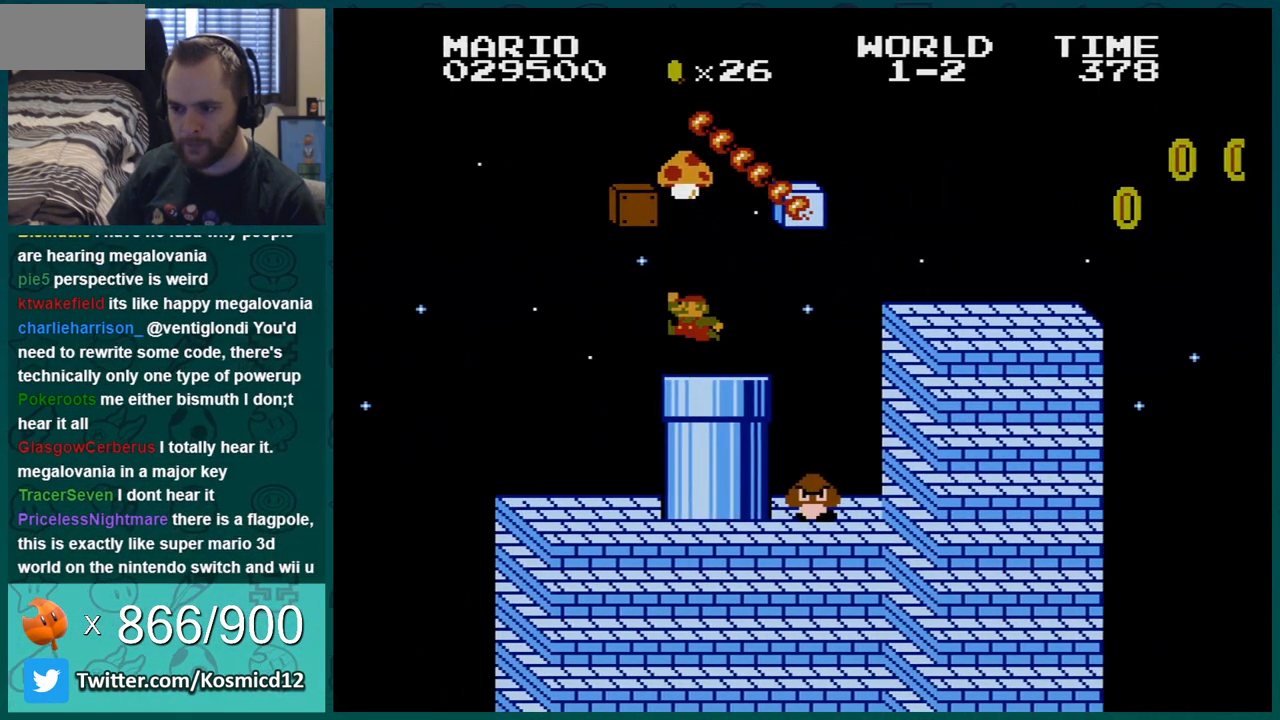
{"buttons": ["B"], "events": [[100, "A", "up"], [100, "DPAD_RIGHT", "down"], [166, "DPAD_RIGHT", "up"]]}
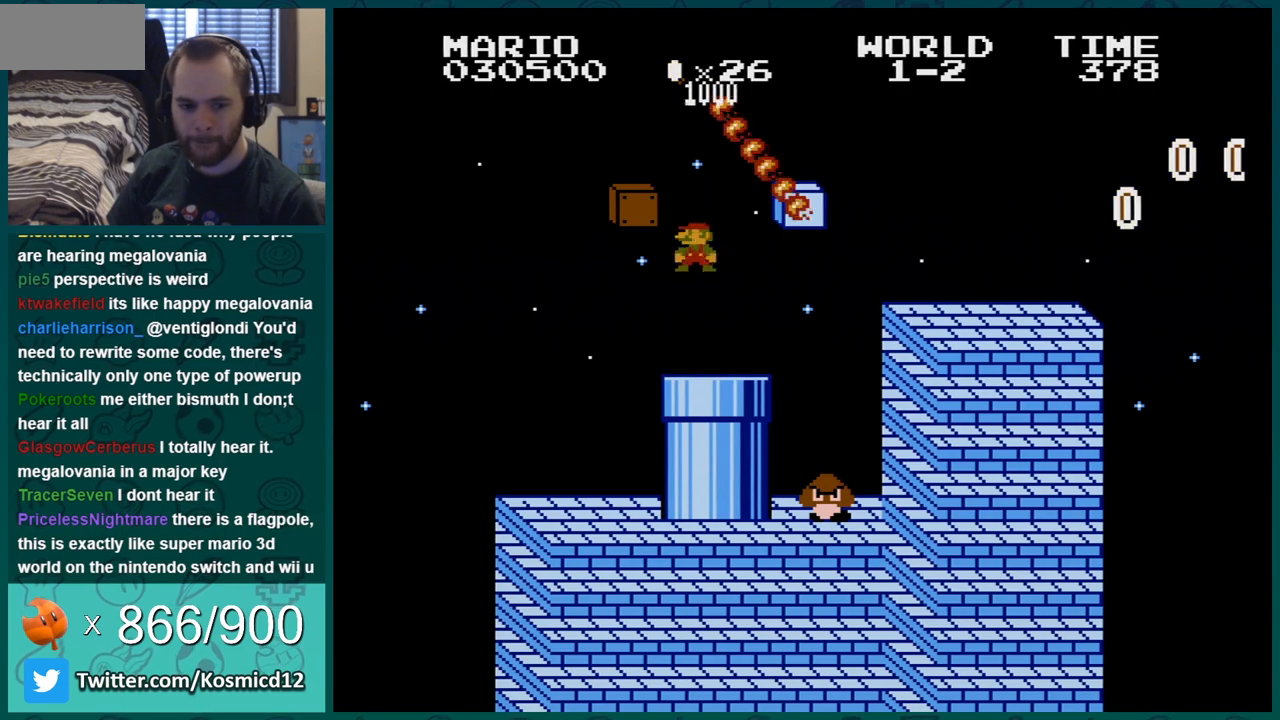
{"buttons": ["A", "B"], "events": [[134, "A", "down"]]}
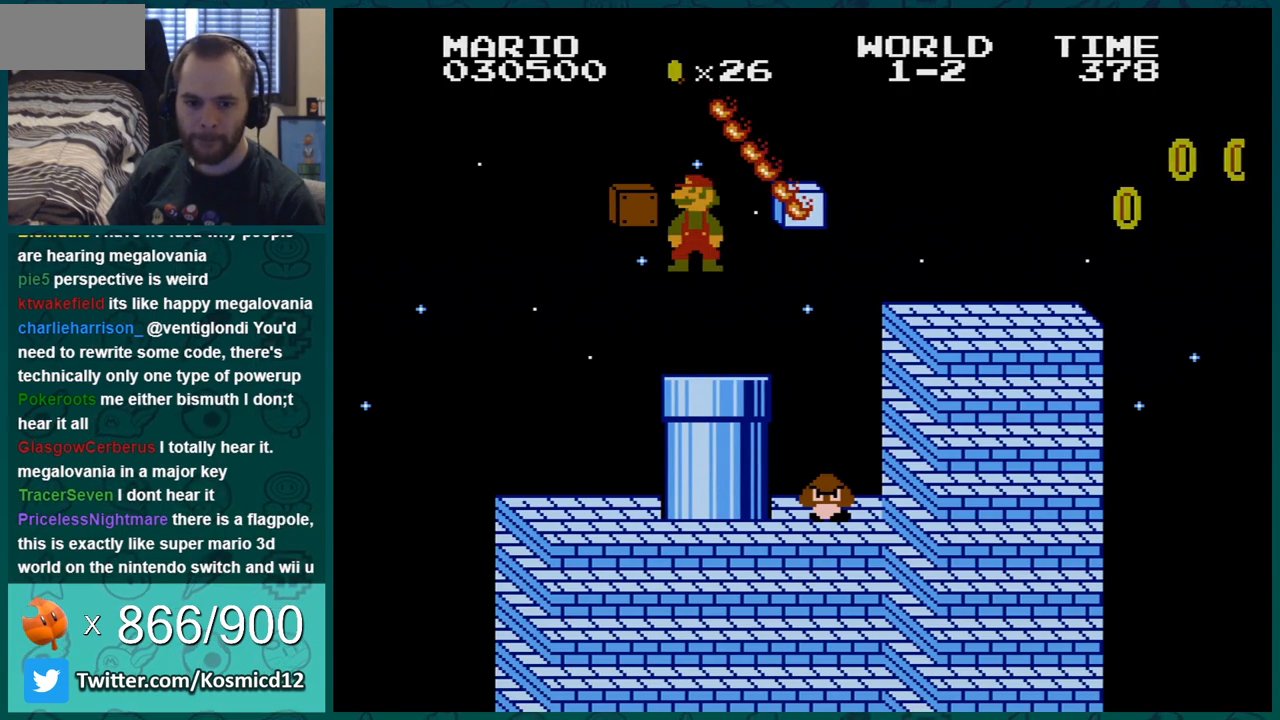
{"buttons": ["B"], "events": [[66, "DPAD_LEFT", "down"], [300, "DPAD_LEFT", "up"], [417, "A", "up"]]}